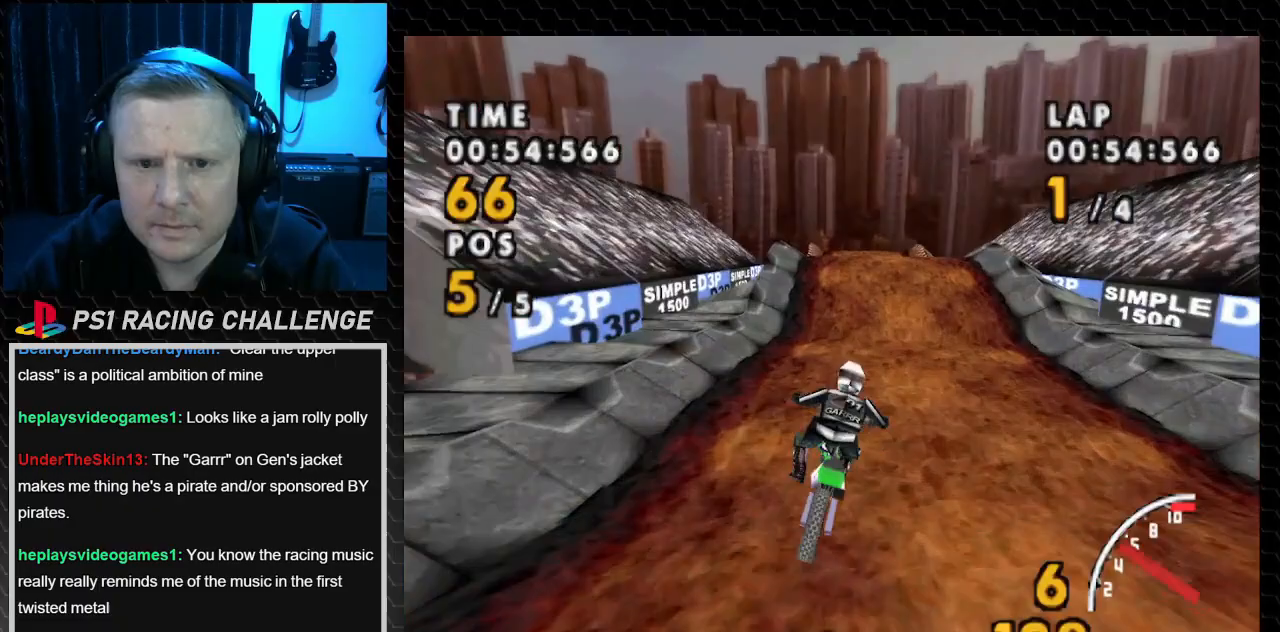
Gameplay with a controller (PlayStation layout); each line is a JSON object with the inputs held at the frame after it. "events" lists button and stick changes between this image and that frame as [ms after this image, input, new state], when the widget could be followed in between. Not read: L3 R3.
{"buttons": ["CROSS", "DPAD_LEFT"], "events": [[167, "DPAD_RIGHT", "up"], [501, "DPAD_LEFT", "down"]]}
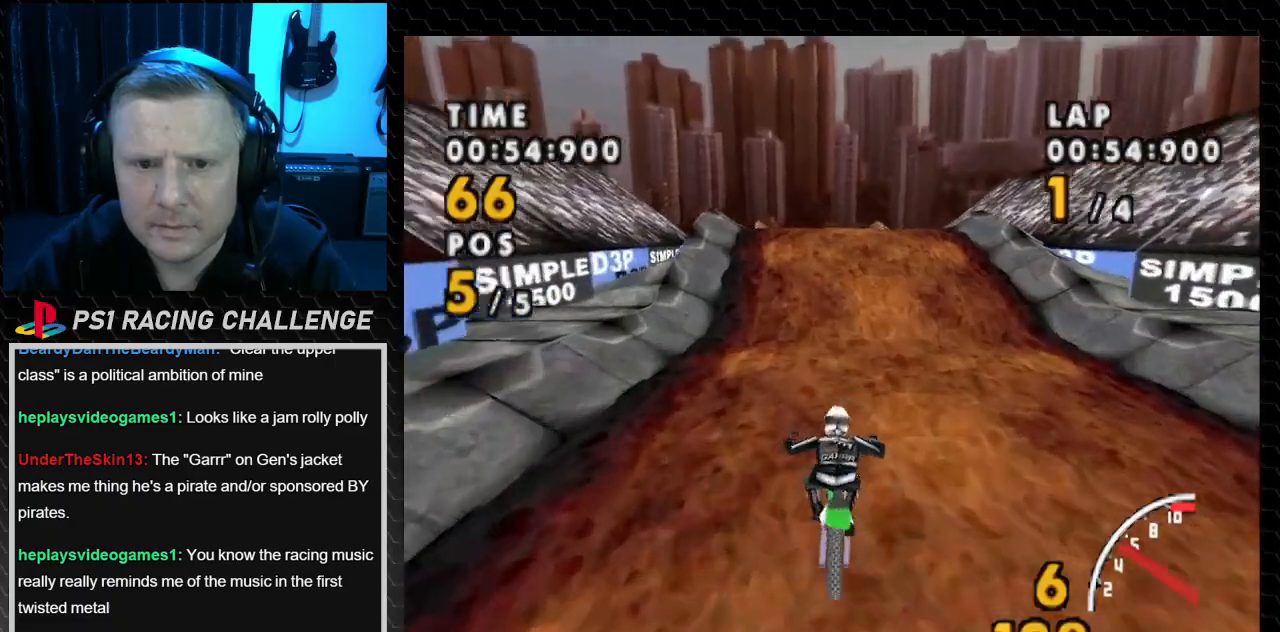
{"buttons": ["CROSS"], "events": [[233, "DPAD_LEFT", "up"]]}
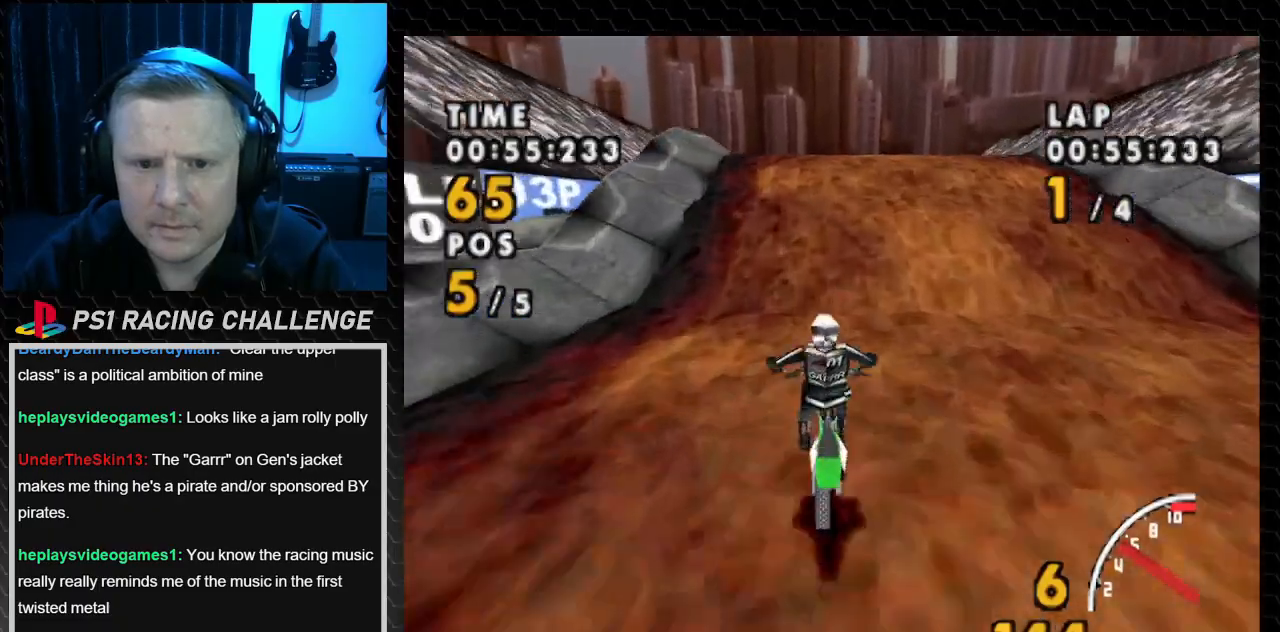
{"buttons": ["CROSS"], "events": [[100, "DPAD_RIGHT", "down"], [334, "DPAD_RIGHT", "up"]]}
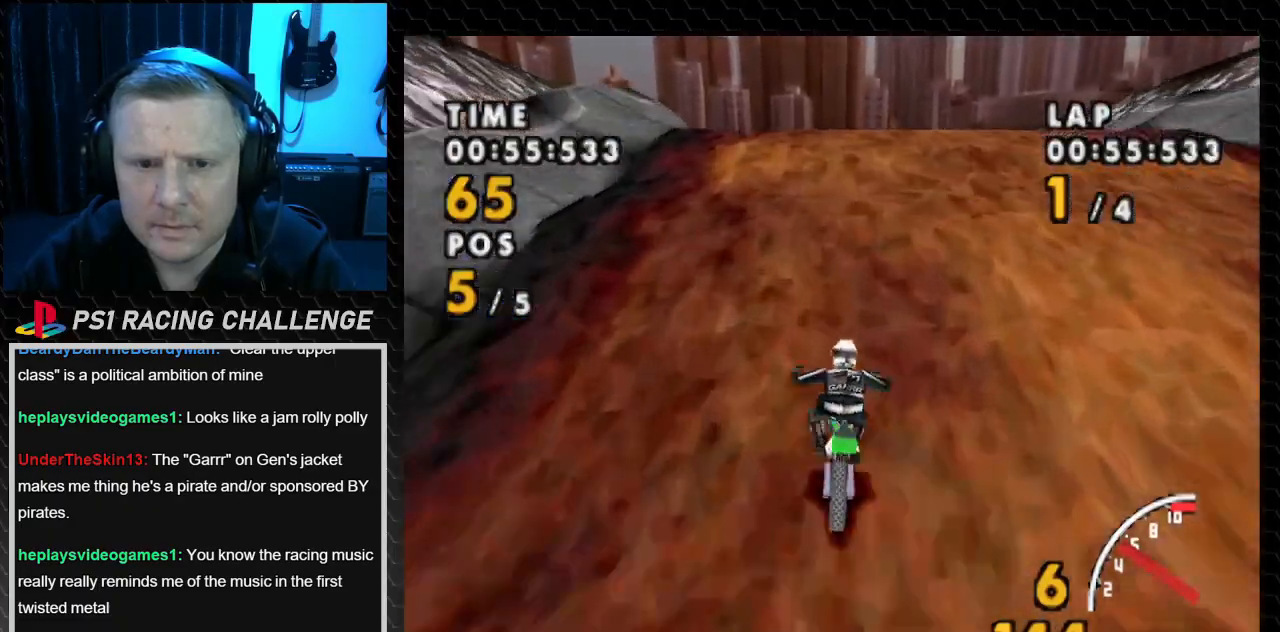
{"buttons": ["CROSS", "DPAD_RIGHT"], "events": [[401, "DPAD_RIGHT", "down"]]}
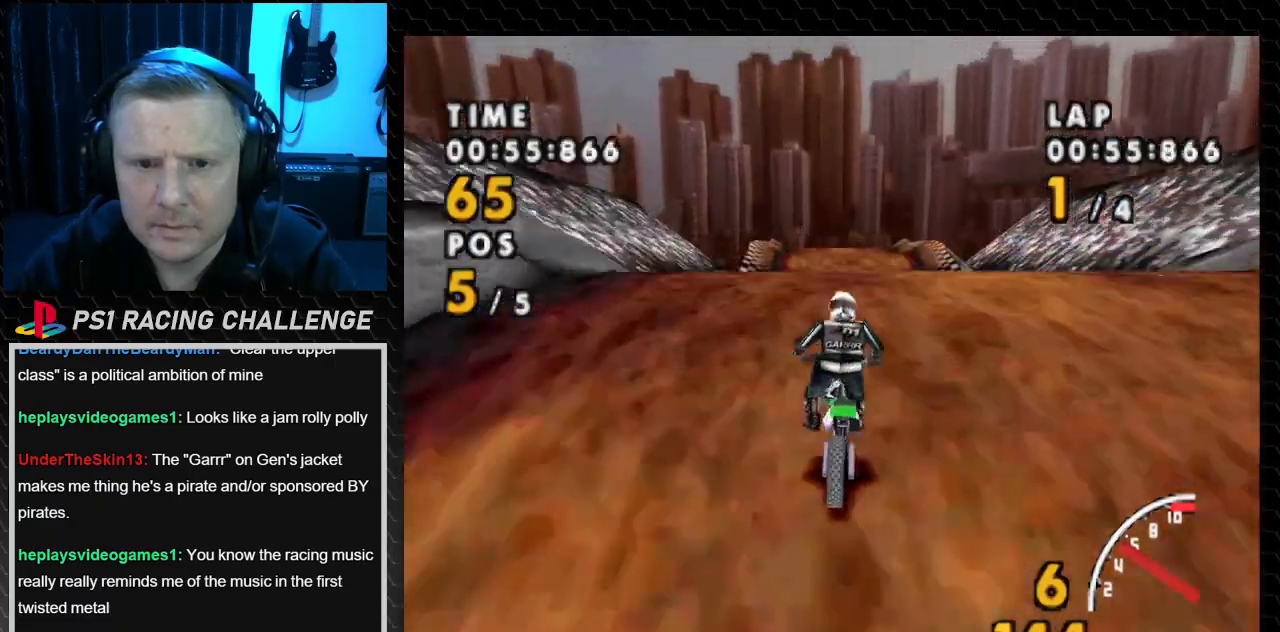
{"buttons": ["CROSS", "DPAD_LEFT"], "events": [[100, "DPAD_RIGHT", "up"], [467, "DPAD_LEFT", "down"]]}
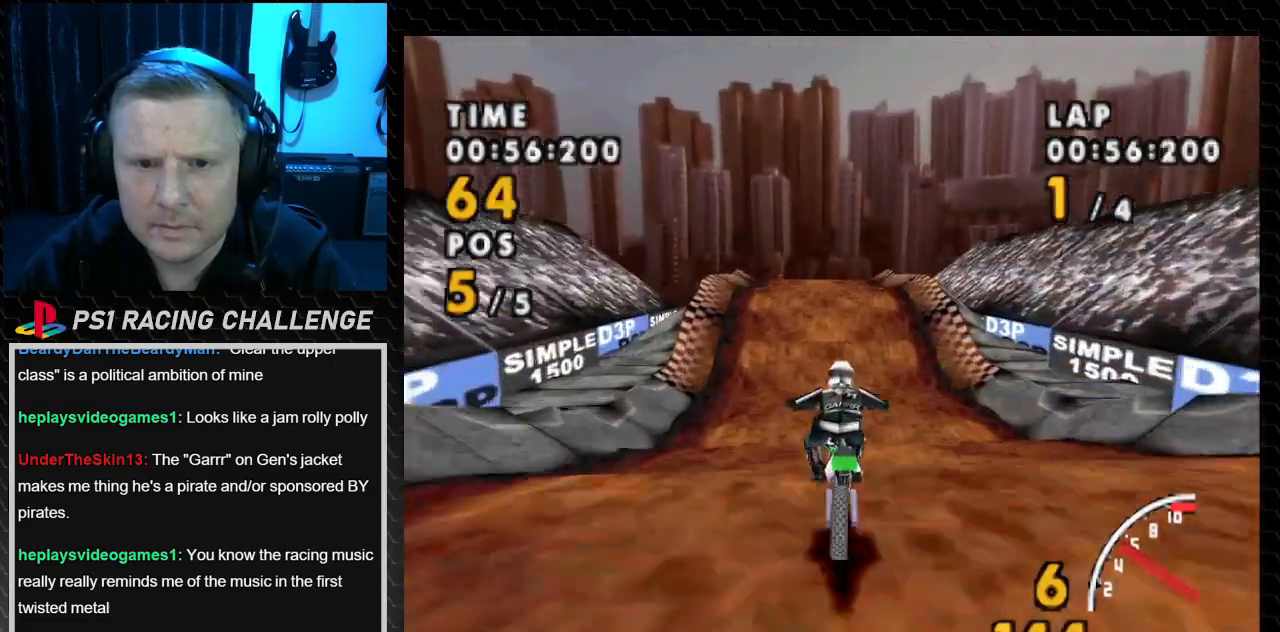
{"buttons": ["CROSS"], "events": [[300, "DPAD_LEFT", "up"]]}
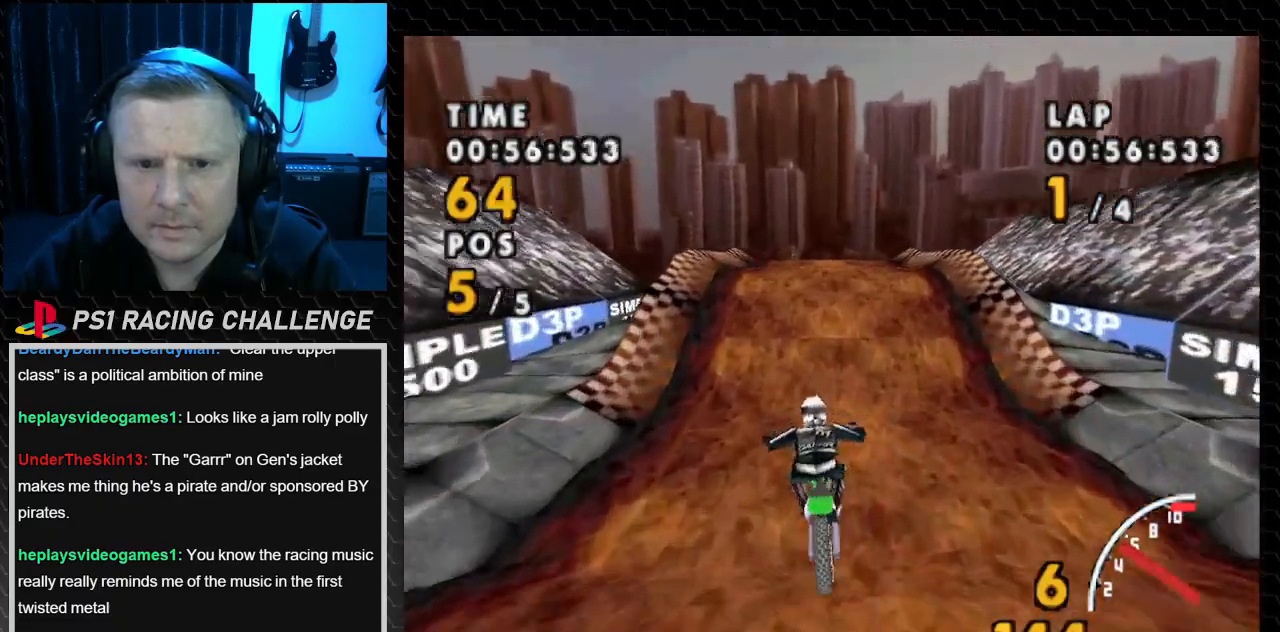
{"buttons": ["CROSS"], "events": [[367, "DPAD_LEFT", "down"], [500, "DPAD_LEFT", "up"]]}
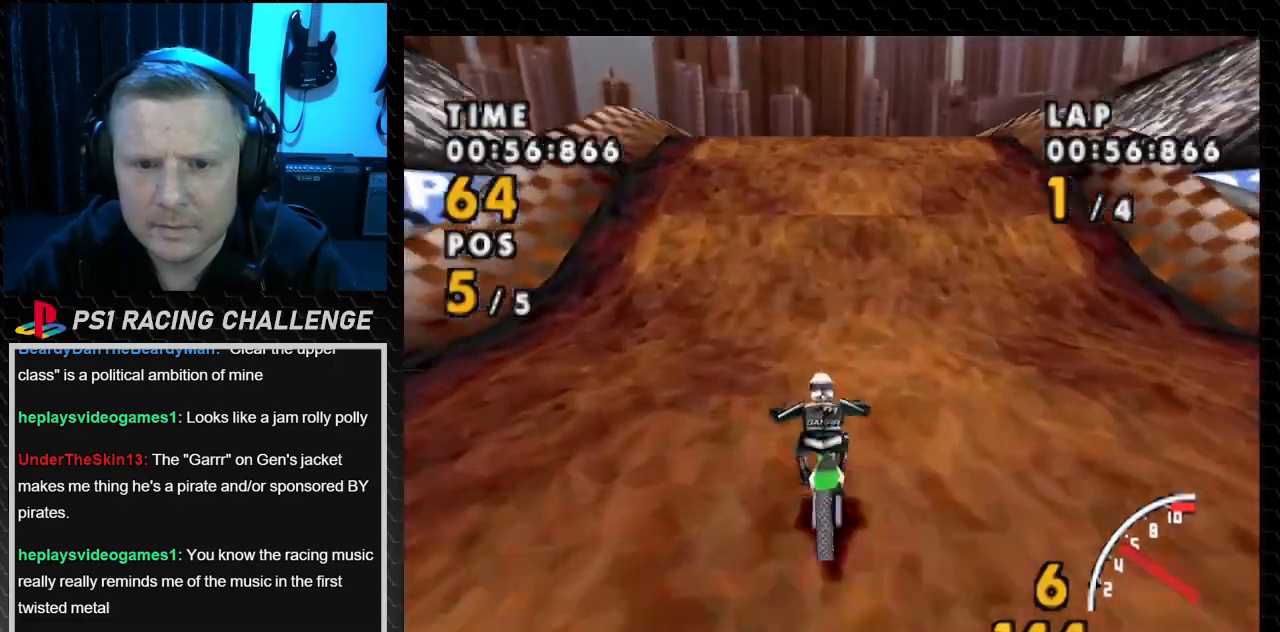
{"buttons": ["CROSS"], "events": []}
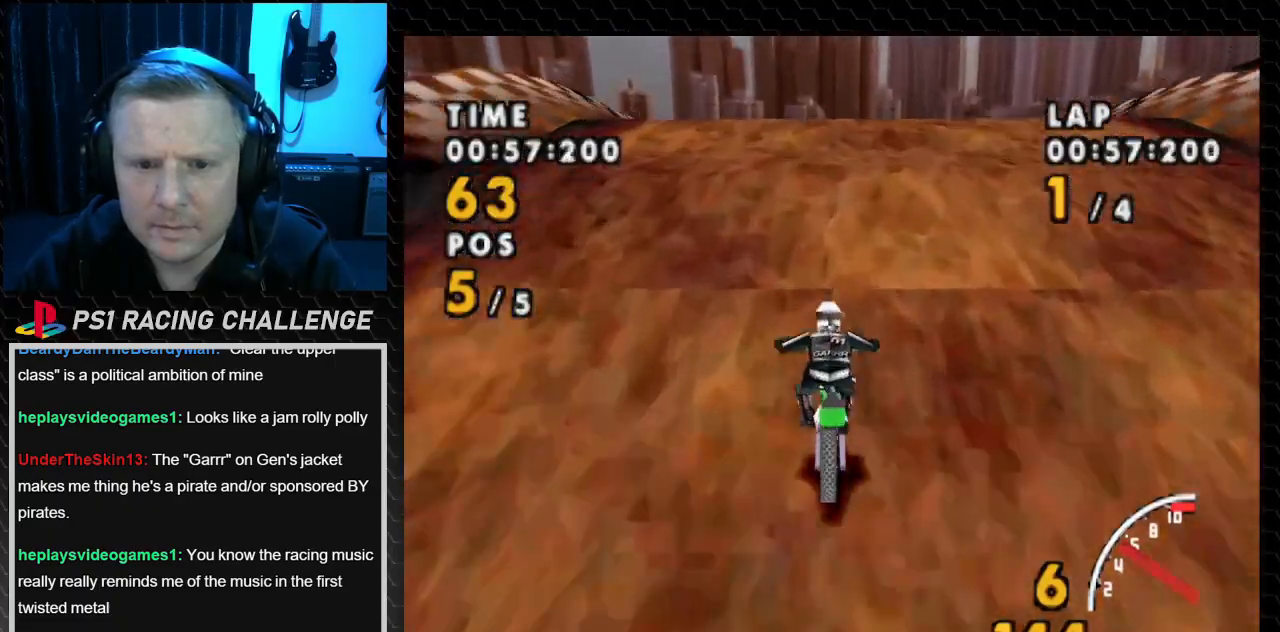
{"buttons": ["CROSS"], "events": []}
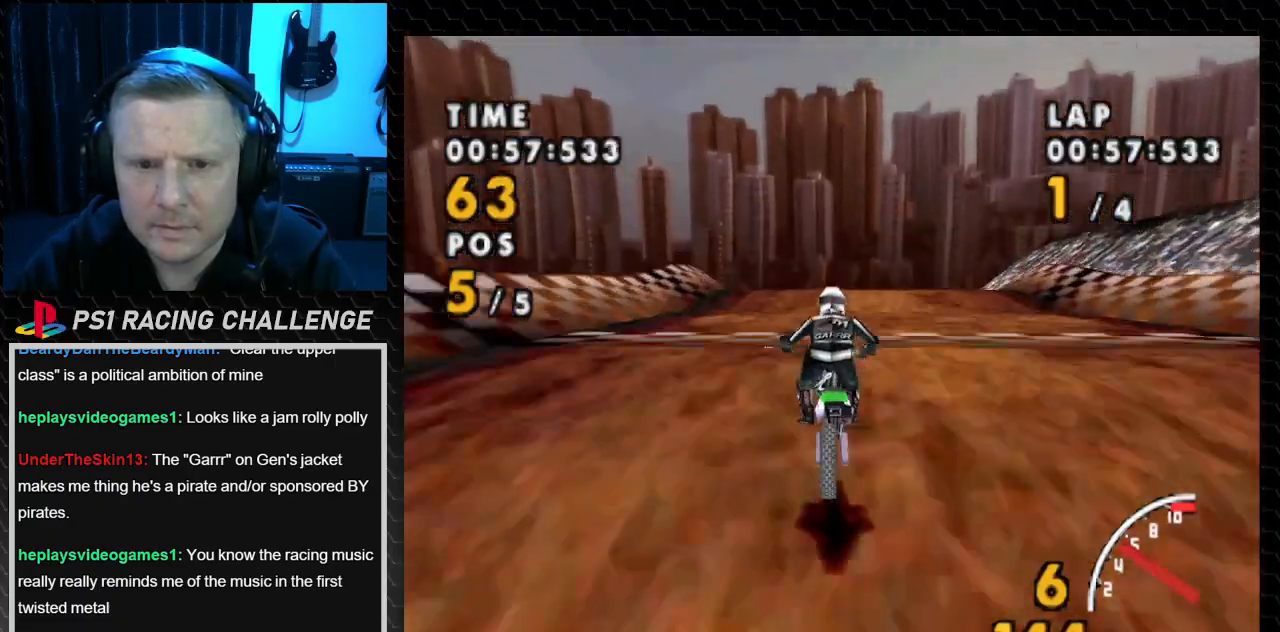
{"buttons": ["CROSS"], "events": []}
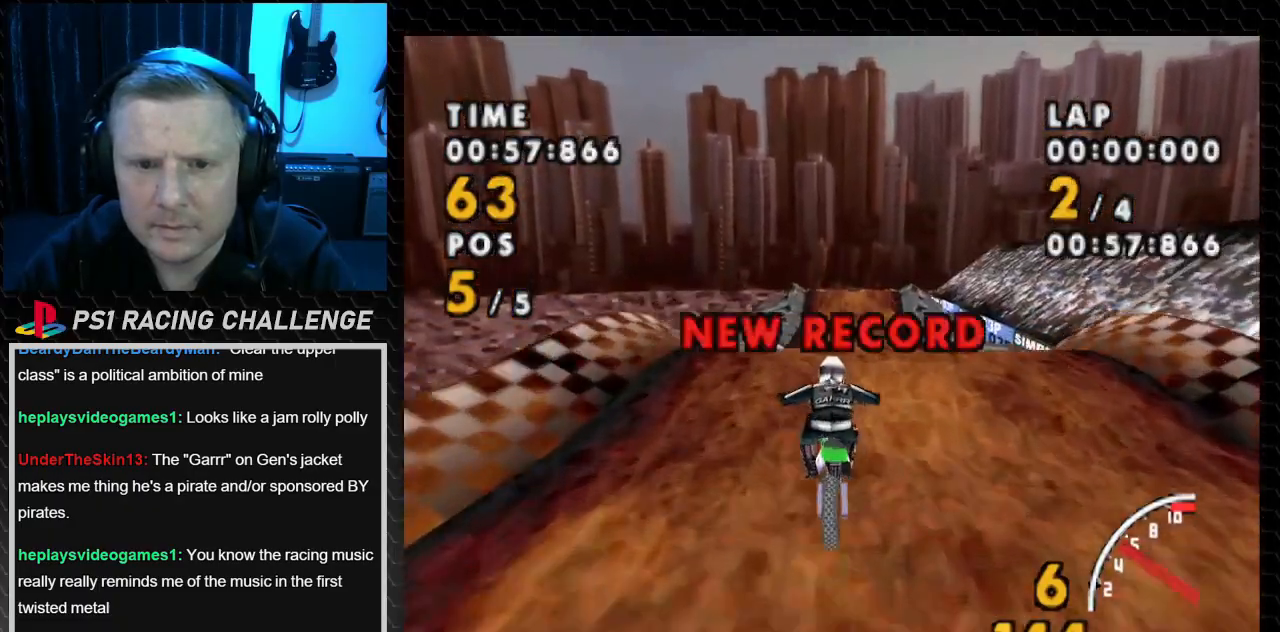
{"buttons": ["CROSS"], "events": []}
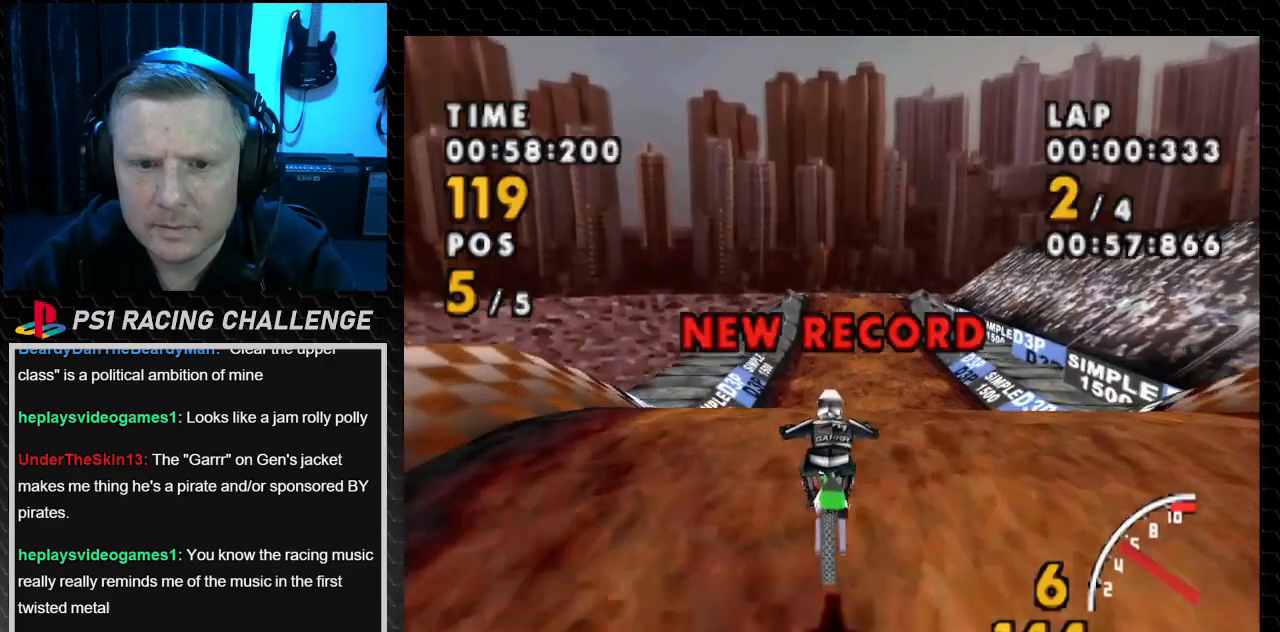
{"buttons": ["CROSS"], "events": []}
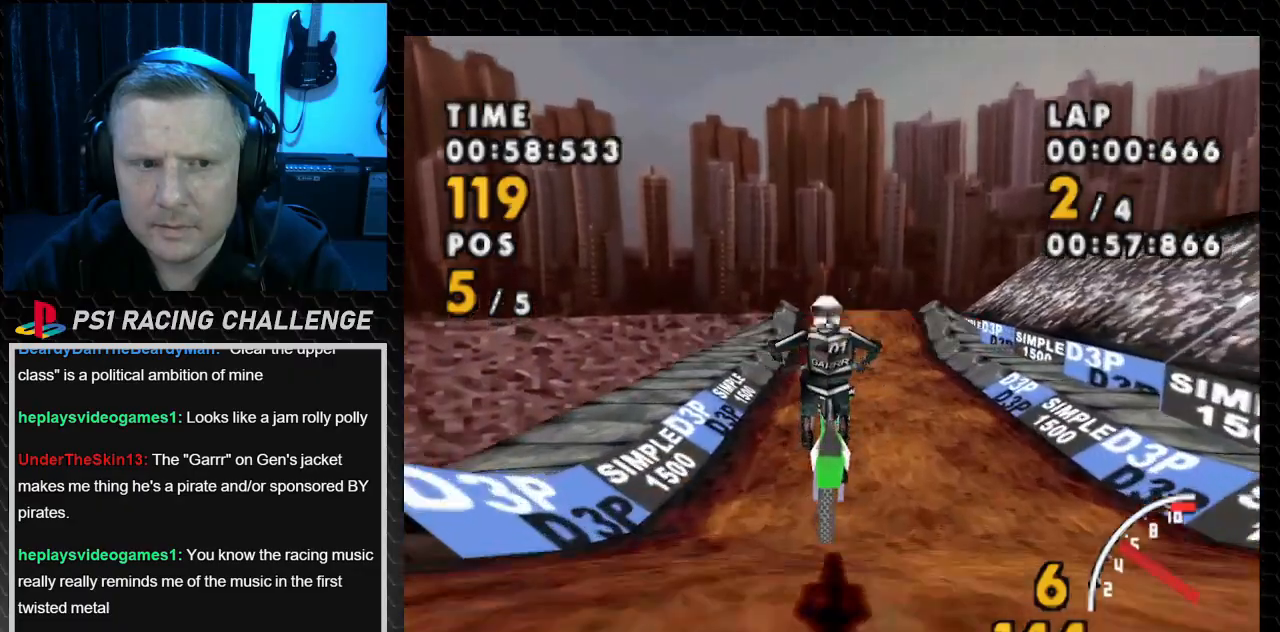
{"buttons": ["CROSS"], "events": []}
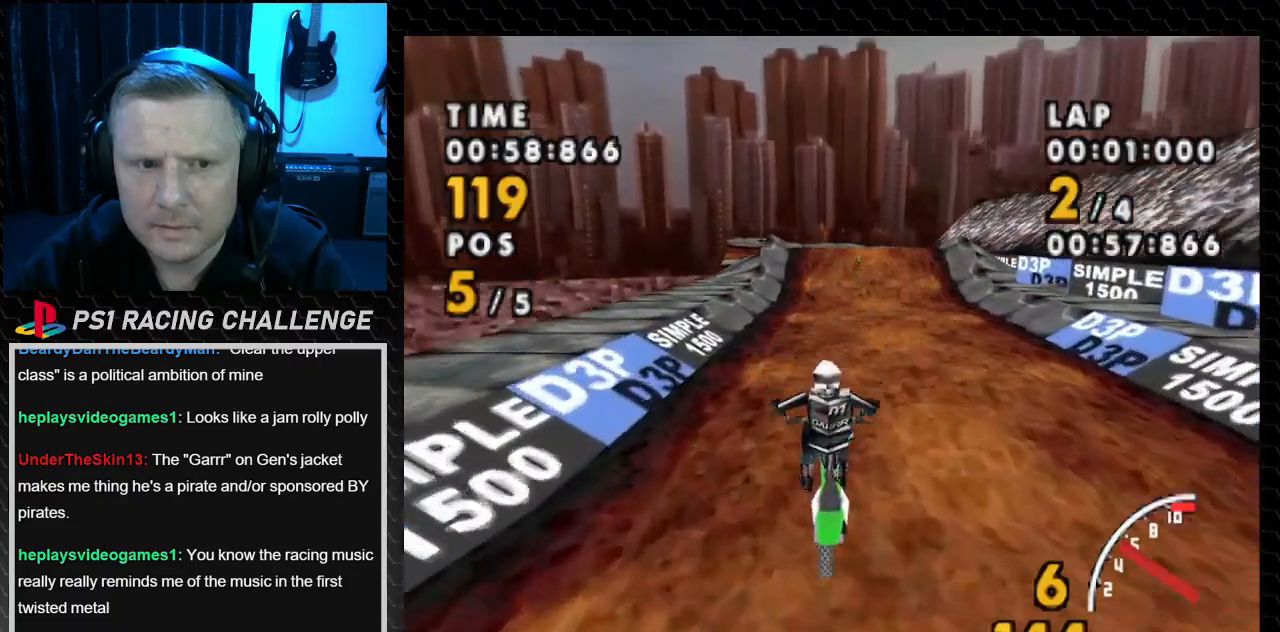
{"buttons": ["CROSS"], "events": []}
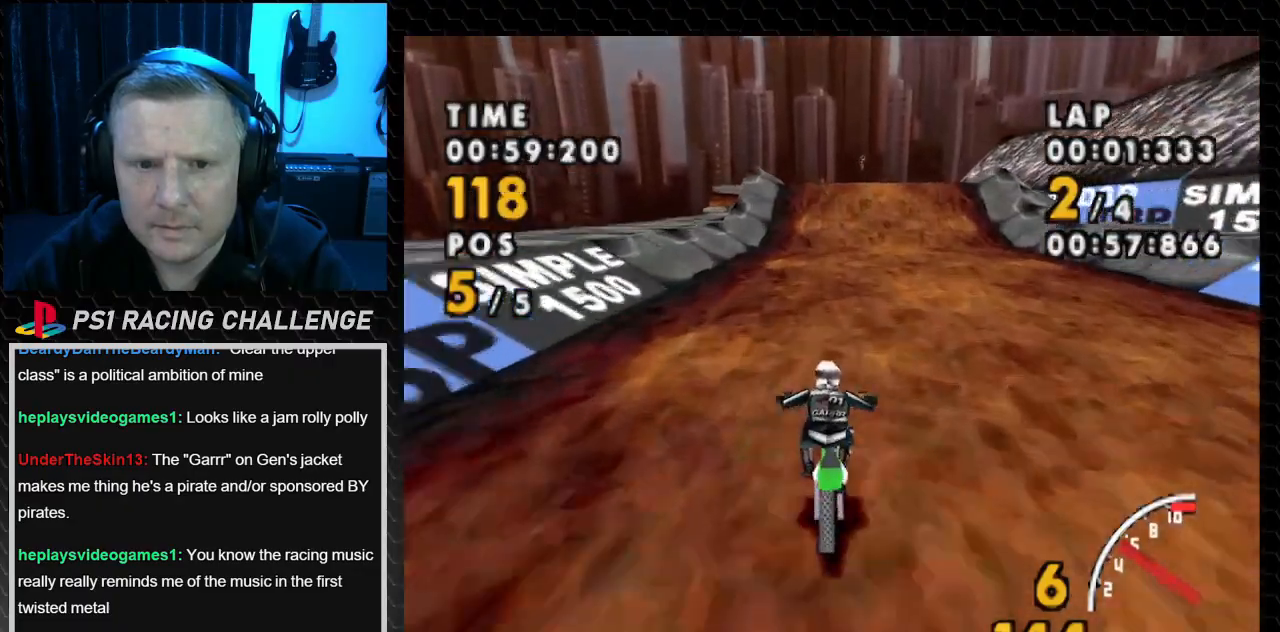
{"buttons": ["CROSS"], "events": [[233, "DPAD_RIGHT", "down"], [400, "DPAD_RIGHT", "up"]]}
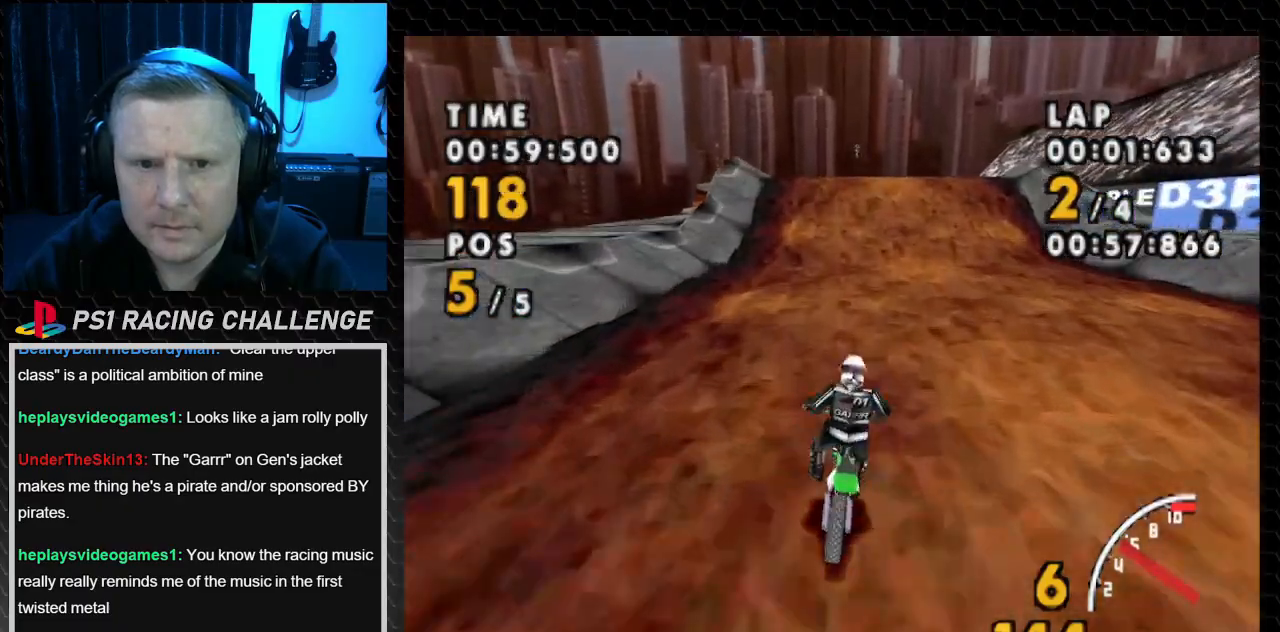
{"buttons": ["CROSS", "DPAD_LEFT"], "events": [[401, "DPAD_LEFT", "down"]]}
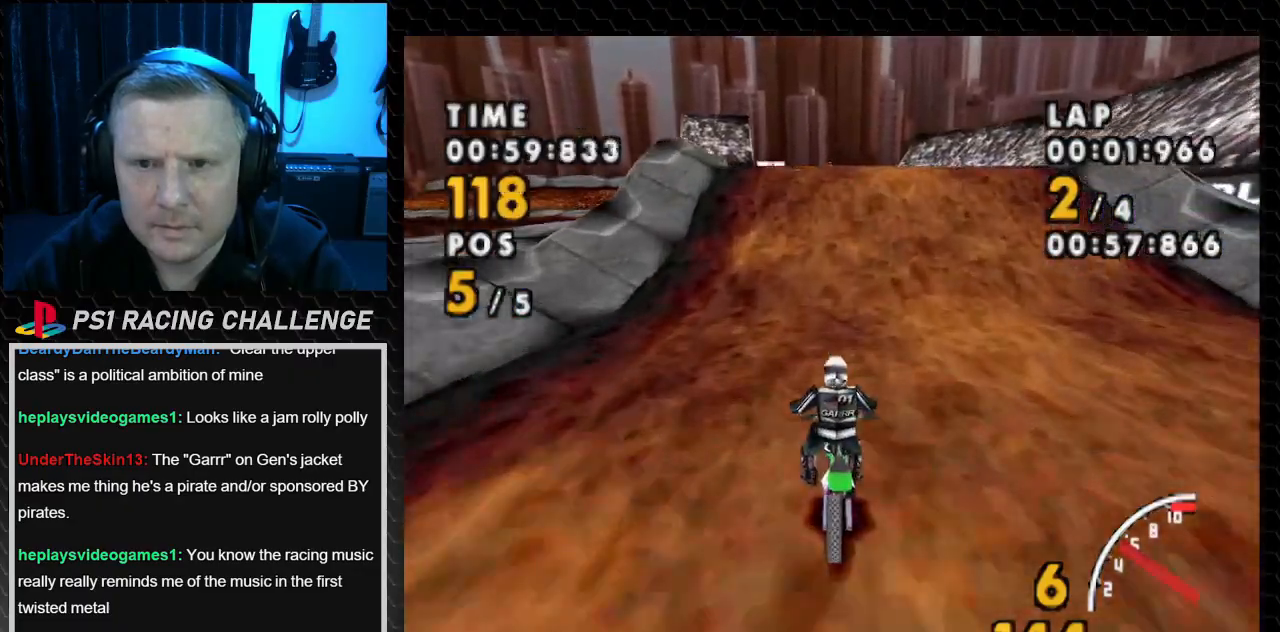
{"buttons": ["CROSS"], "events": [[66, "DPAD_LEFT", "up"]]}
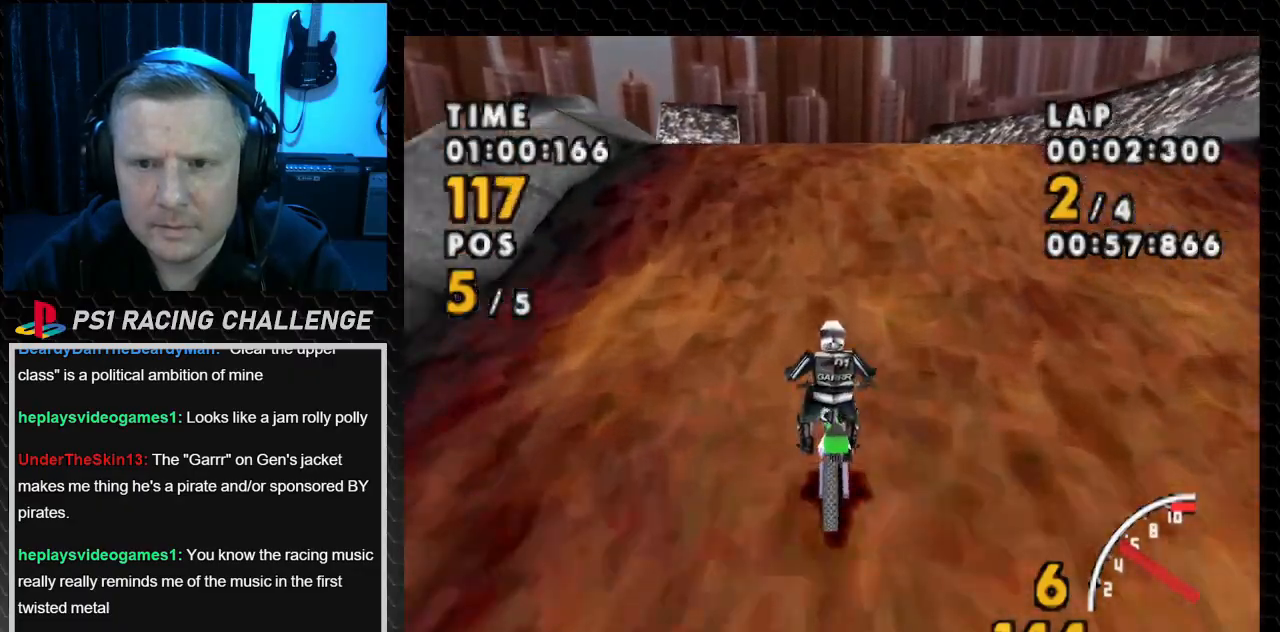
{"buttons": ["CROSS"], "events": []}
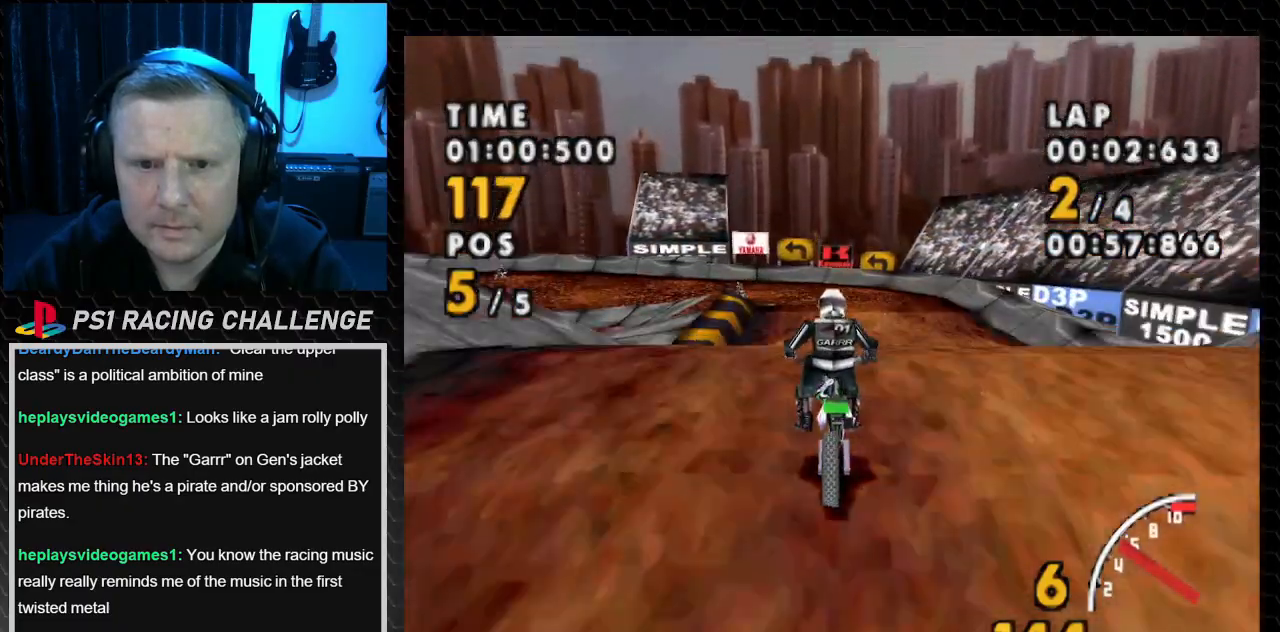
{"buttons": ["CROSS"], "events": []}
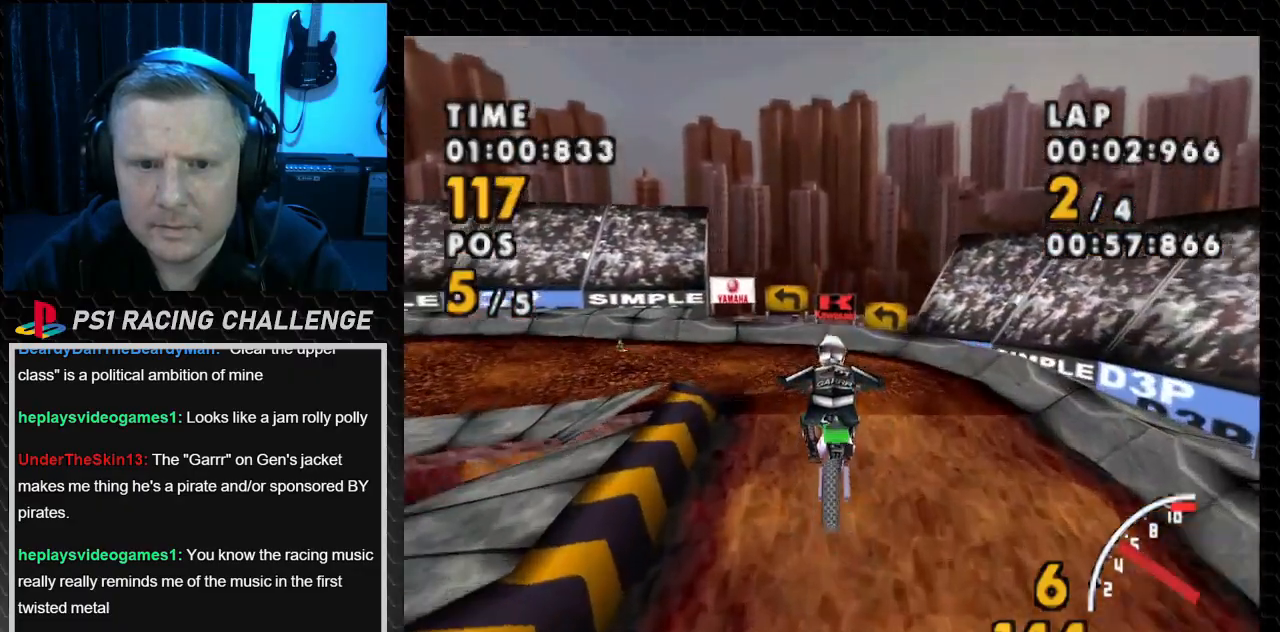
{"buttons": ["SQUARE", "DPAD_LEFT"], "events": [[134, "DPAD_LEFT", "down"], [434, "SQUARE", "down"], [467, "CROSS", "up"]]}
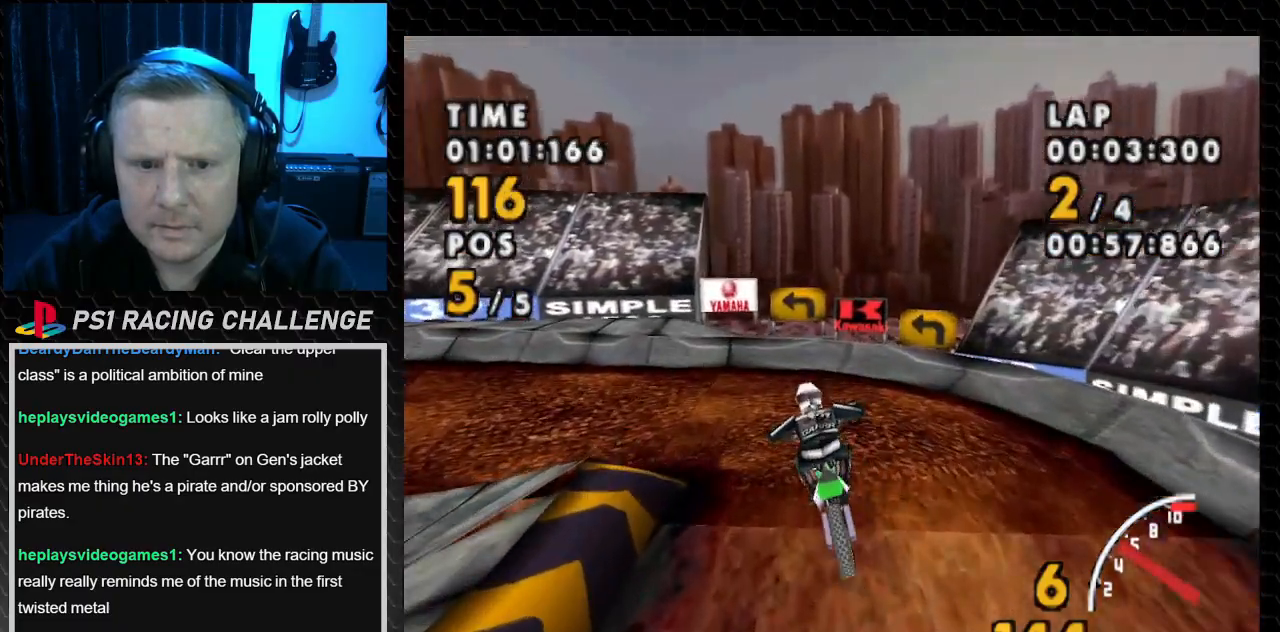
{"buttons": ["SQUARE", "DPAD_LEFT"], "events": []}
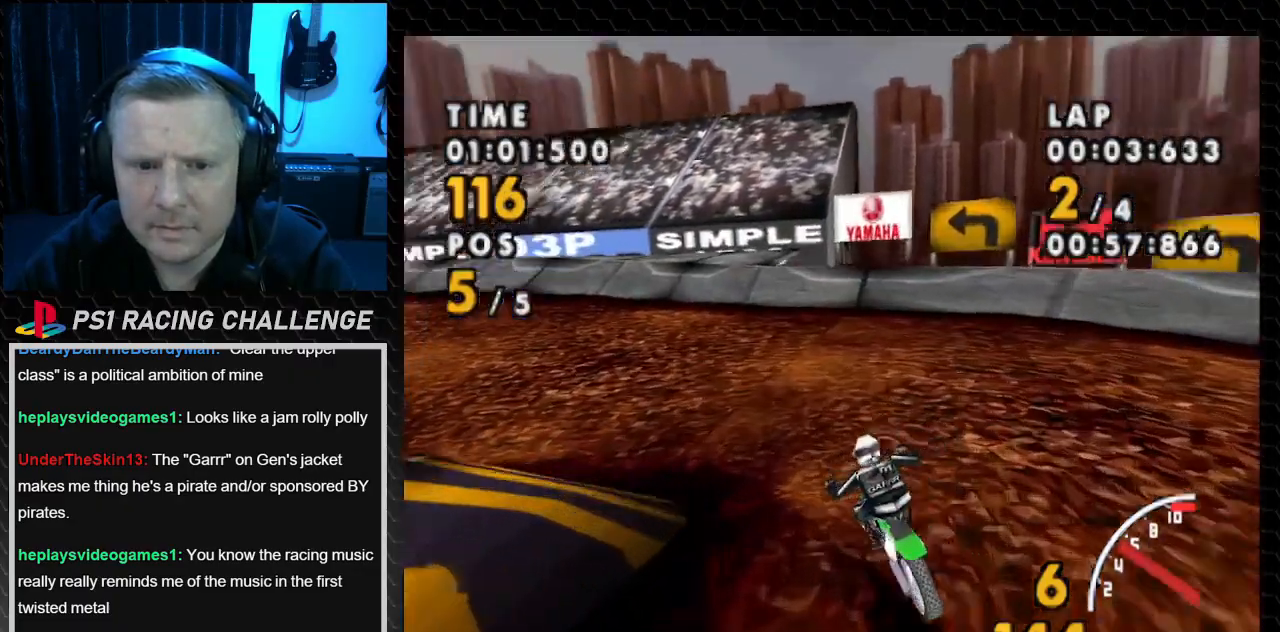
{"buttons": ["SQUARE", "DPAD_LEFT"], "events": []}
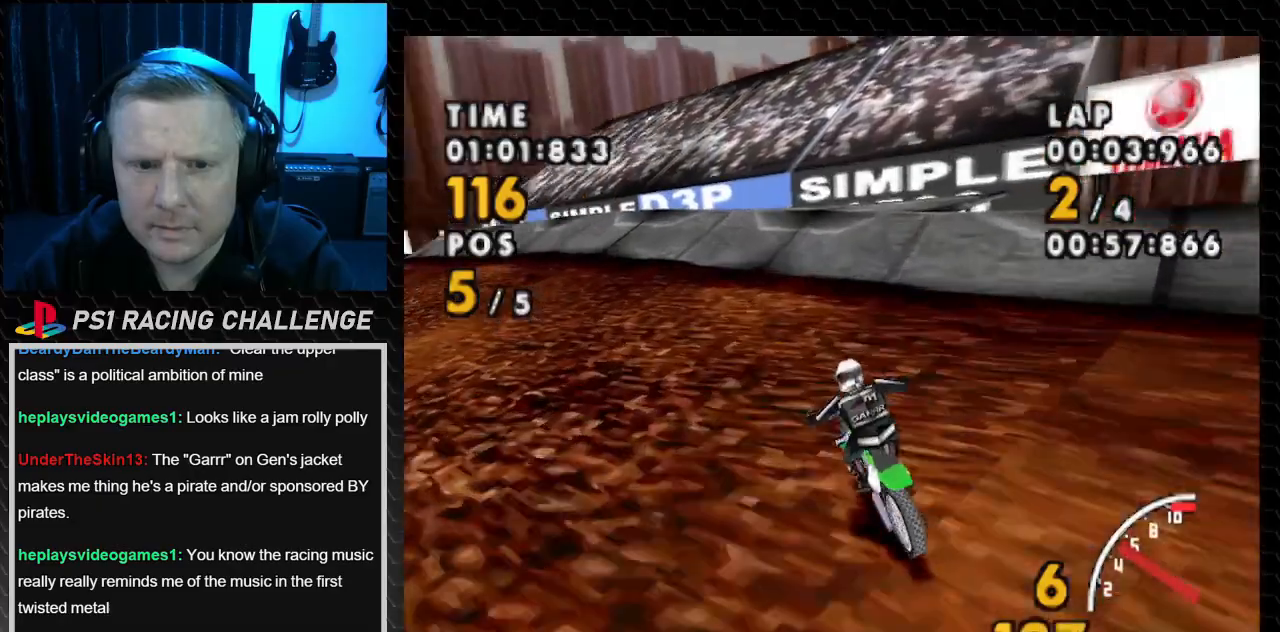
{"buttons": ["CROSS", "DPAD_LEFT"], "events": [[233, "CROSS", "down"], [300, "SQUARE", "up"]]}
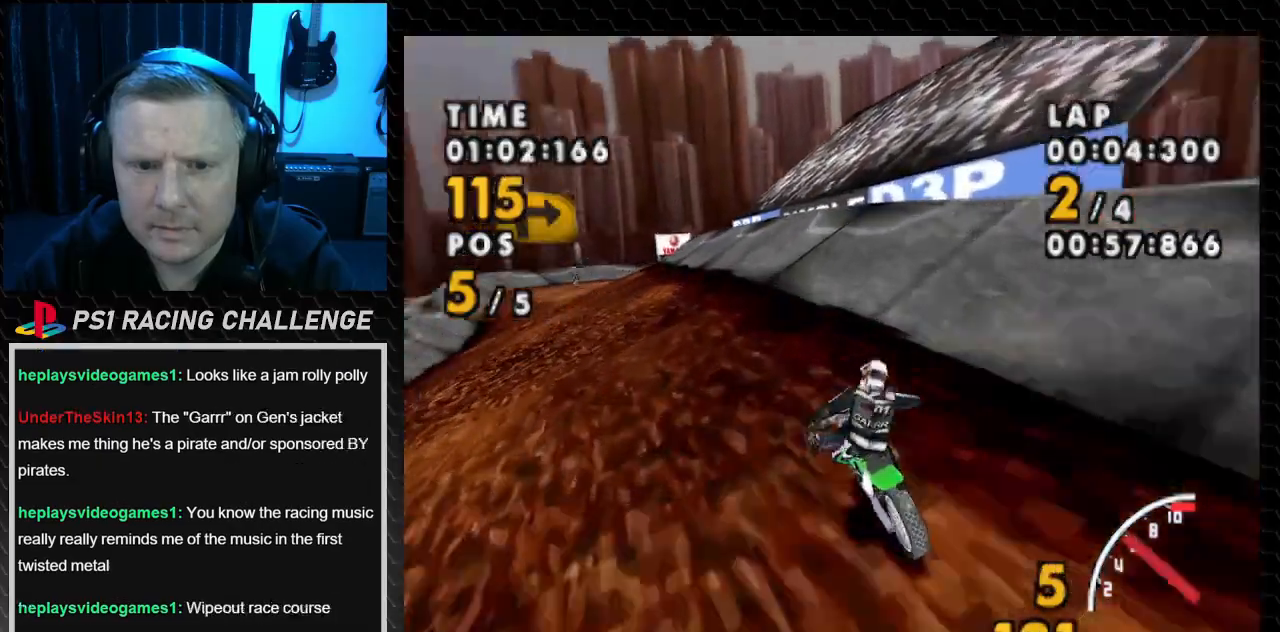
{"buttons": ["CROSS"], "events": [[467, "DPAD_LEFT", "up"]]}
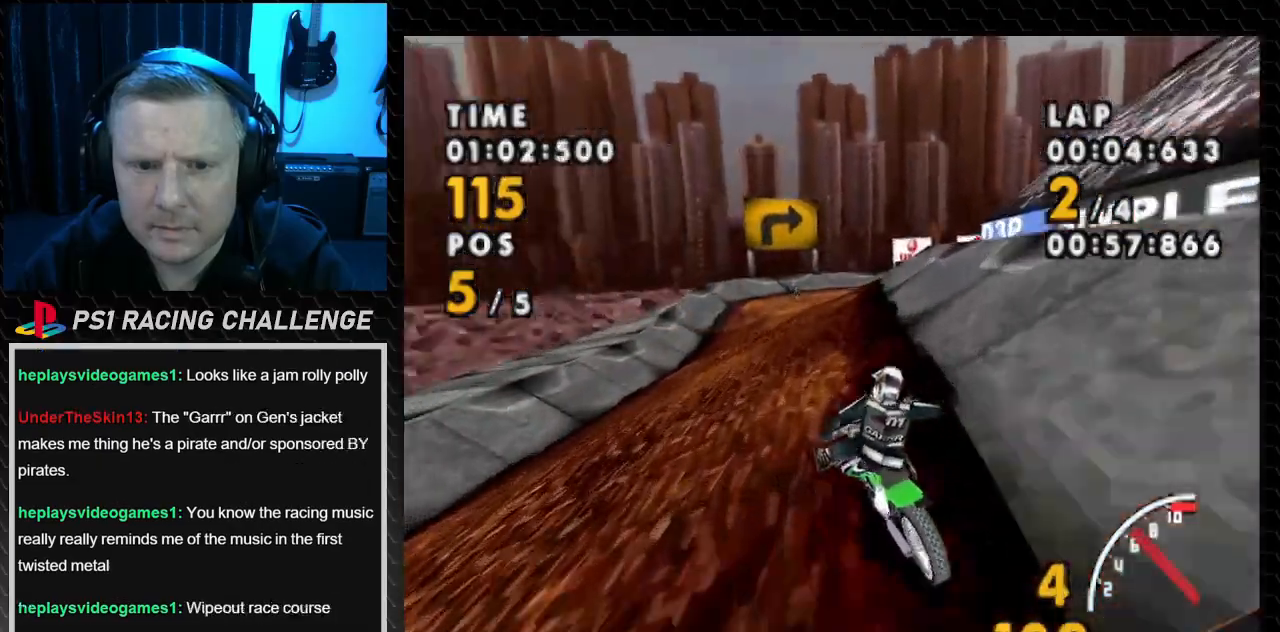
{"buttons": ["CROSS"], "events": []}
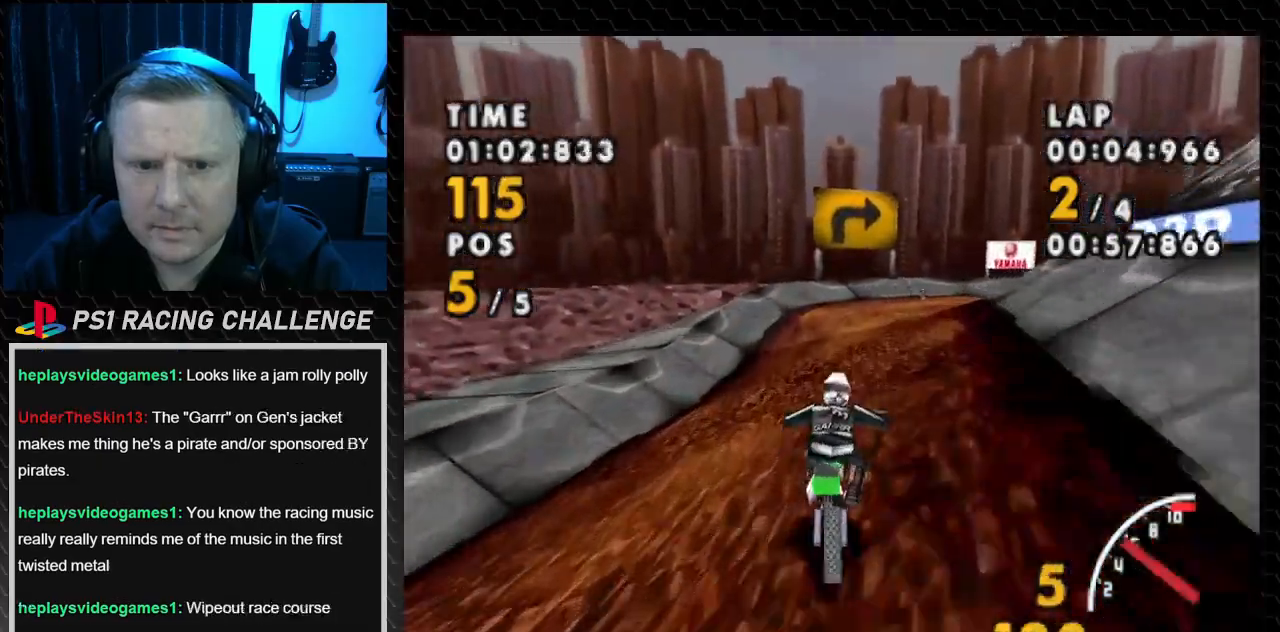
{"buttons": ["CROSS", "DPAD_RIGHT"], "events": [[334, "DPAD_RIGHT", "down"]]}
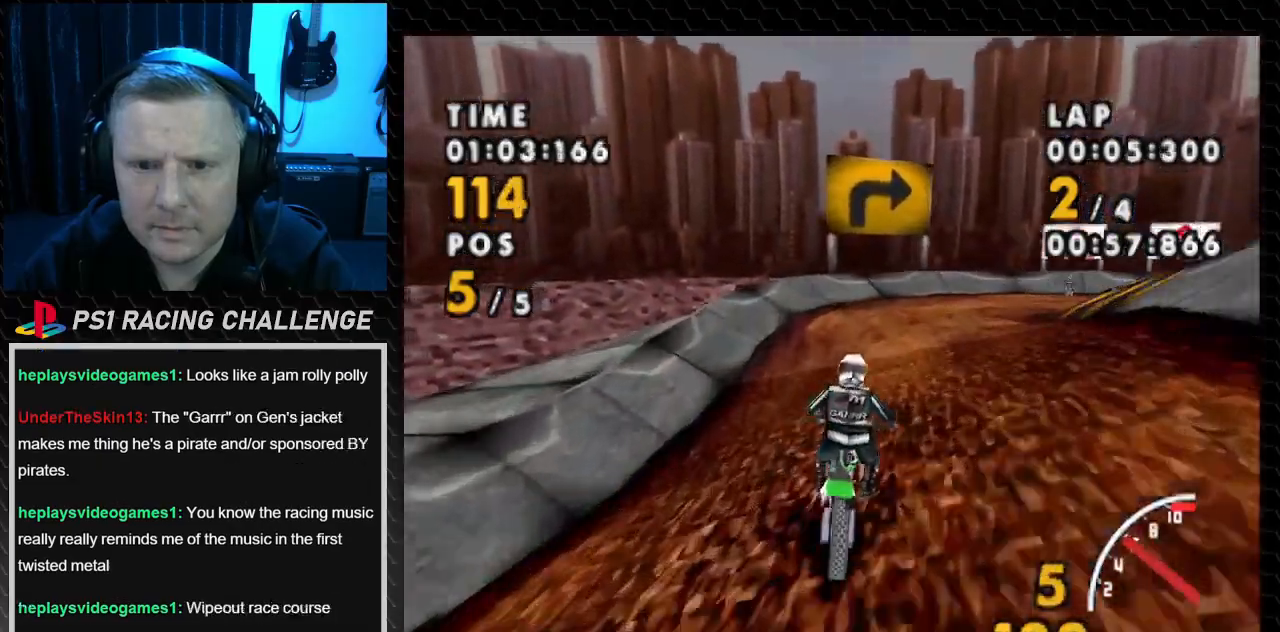
{"buttons": ["CROSS"], "events": [[166, "SQUARE", "down"], [200, "CROSS", "up"], [300, "CROSS", "down"], [333, "SQUARE", "up"], [467, "DPAD_RIGHT", "up"]]}
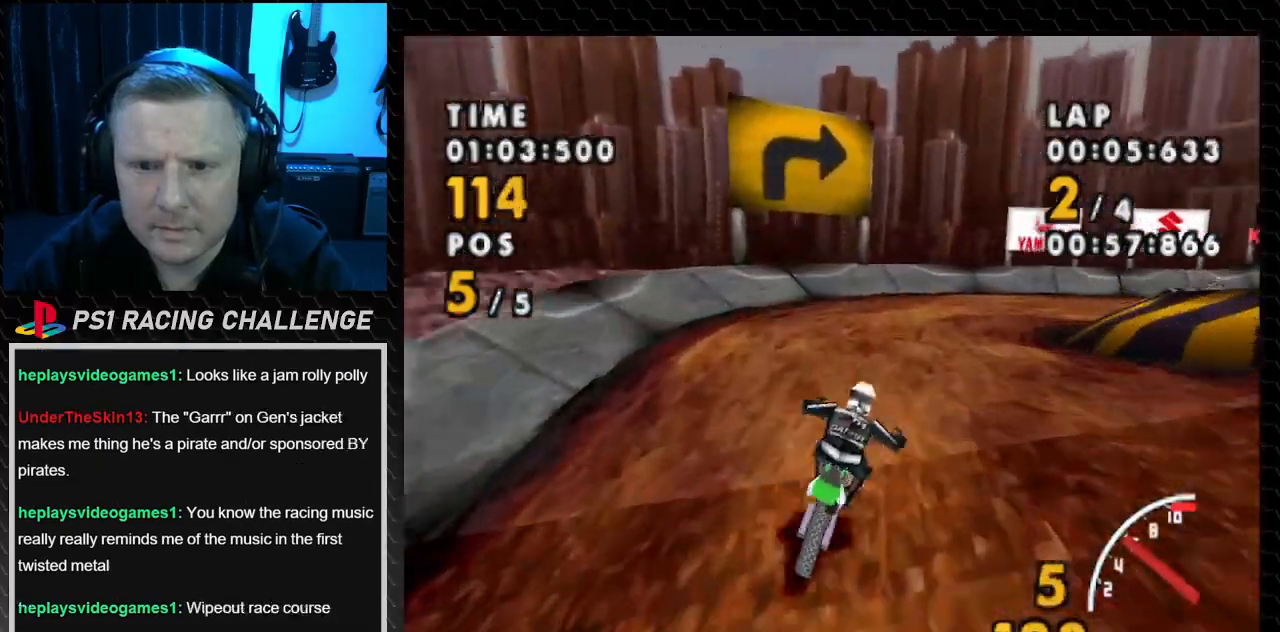
{"buttons": ["SQUARE", "DPAD_RIGHT"], "events": [[34, "DPAD_RIGHT", "down"], [367, "SQUARE", "down"], [401, "CROSS", "up"]]}
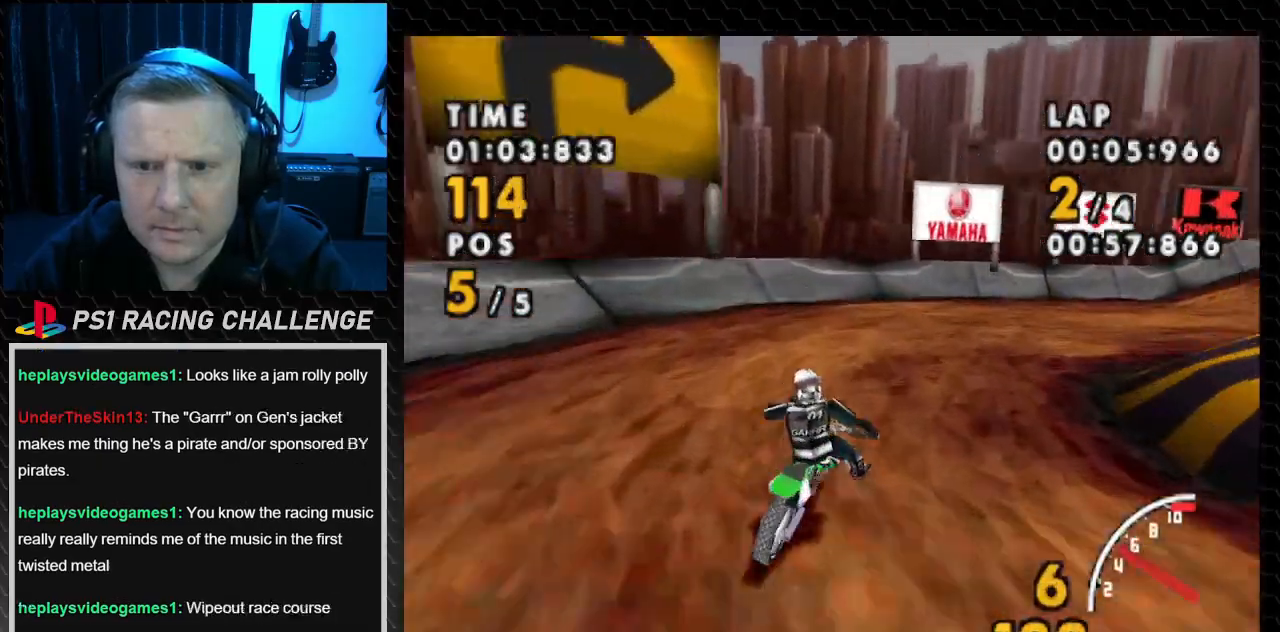
{"buttons": ["SQUARE", "DPAD_RIGHT"], "events": []}